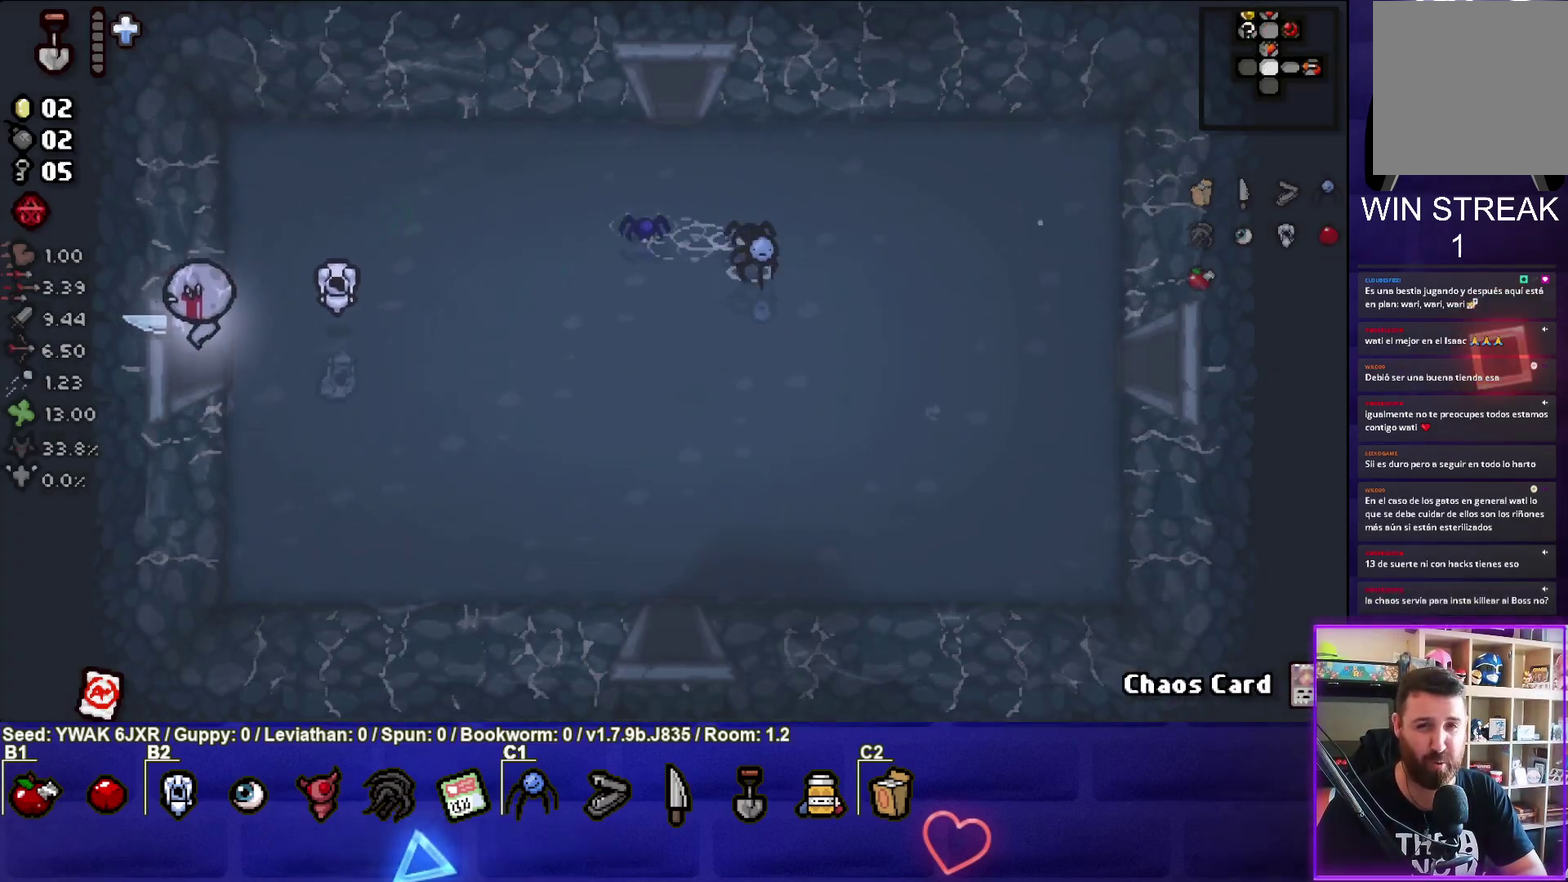
Gameplay with a controller (PlayStation layout); each line is a JSON object with the inputs held at the frame after it. "button_events" lists button changes between this image and that frame as [ms after this image, input, new state], when the widget could be followed in between (sticks are given only as held states). Not read: L3 R3 right_stick.
{"buttons": ["SQUARE"], "left_stick": "center", "button_events": [[183, "SQUARE", "down"]]}
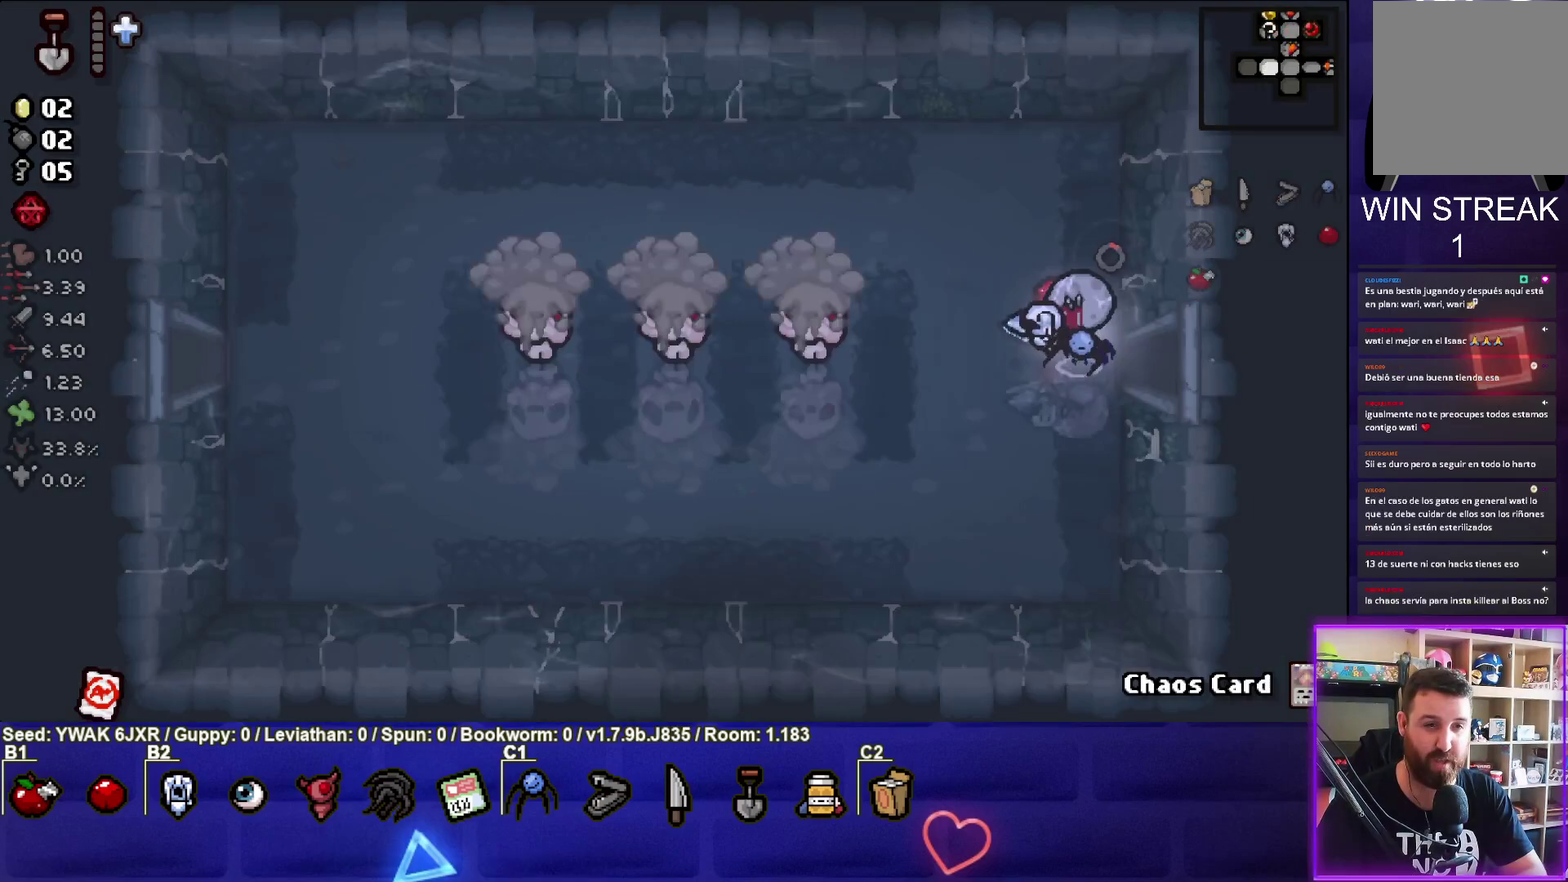
{"buttons": [], "left_stick": "left", "button_events": [[483, "SQUARE", "up"]]}
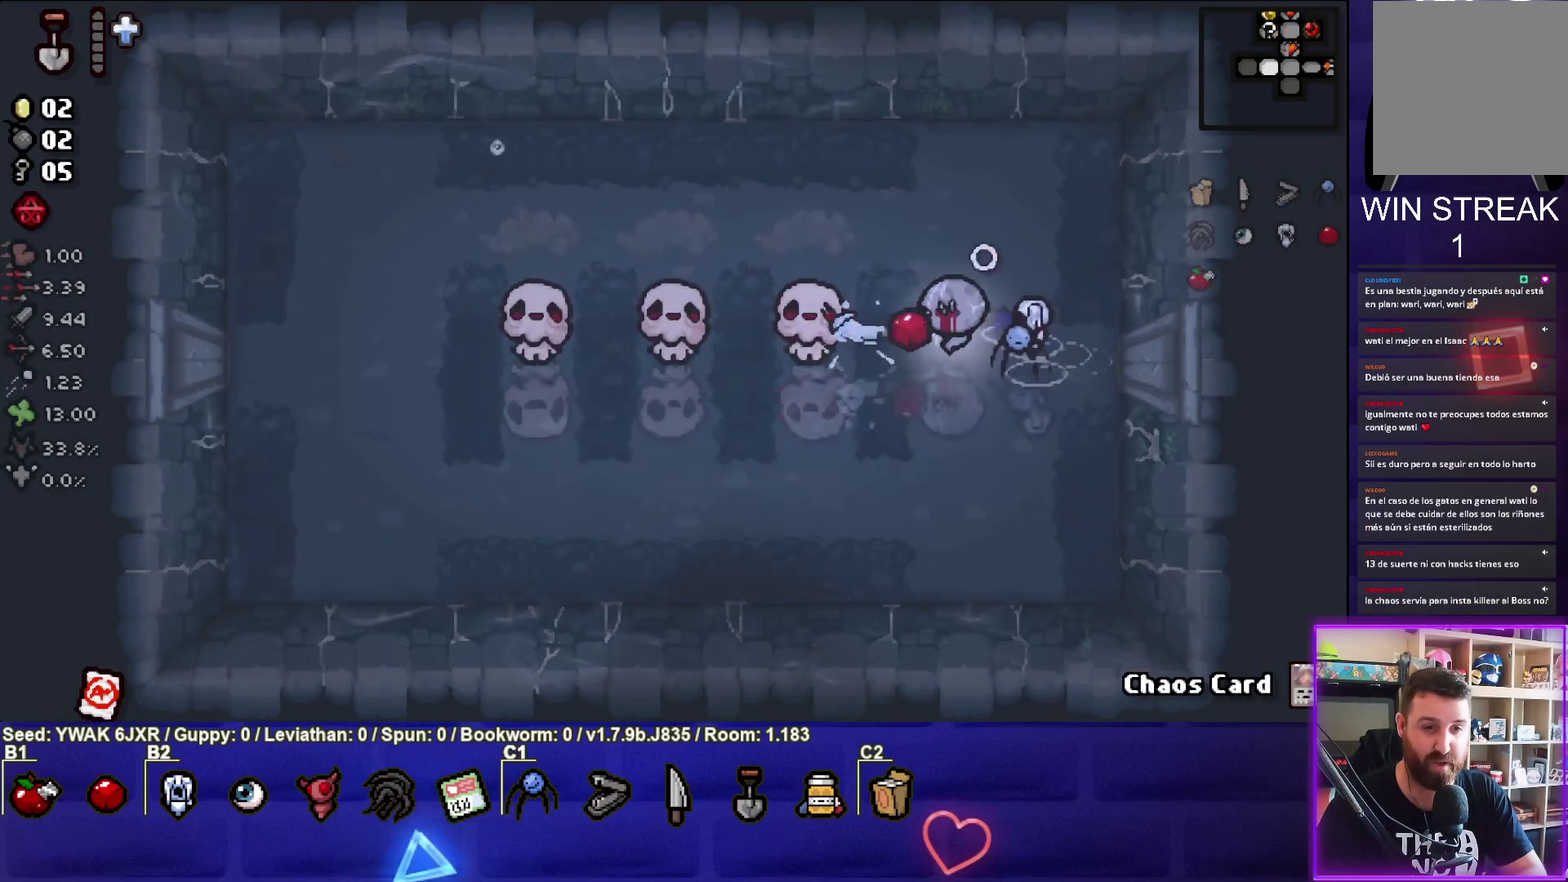
{"buttons": ["SQUARE"], "left_stick": "up", "button_events": [[400, "SQUARE", "down"]]}
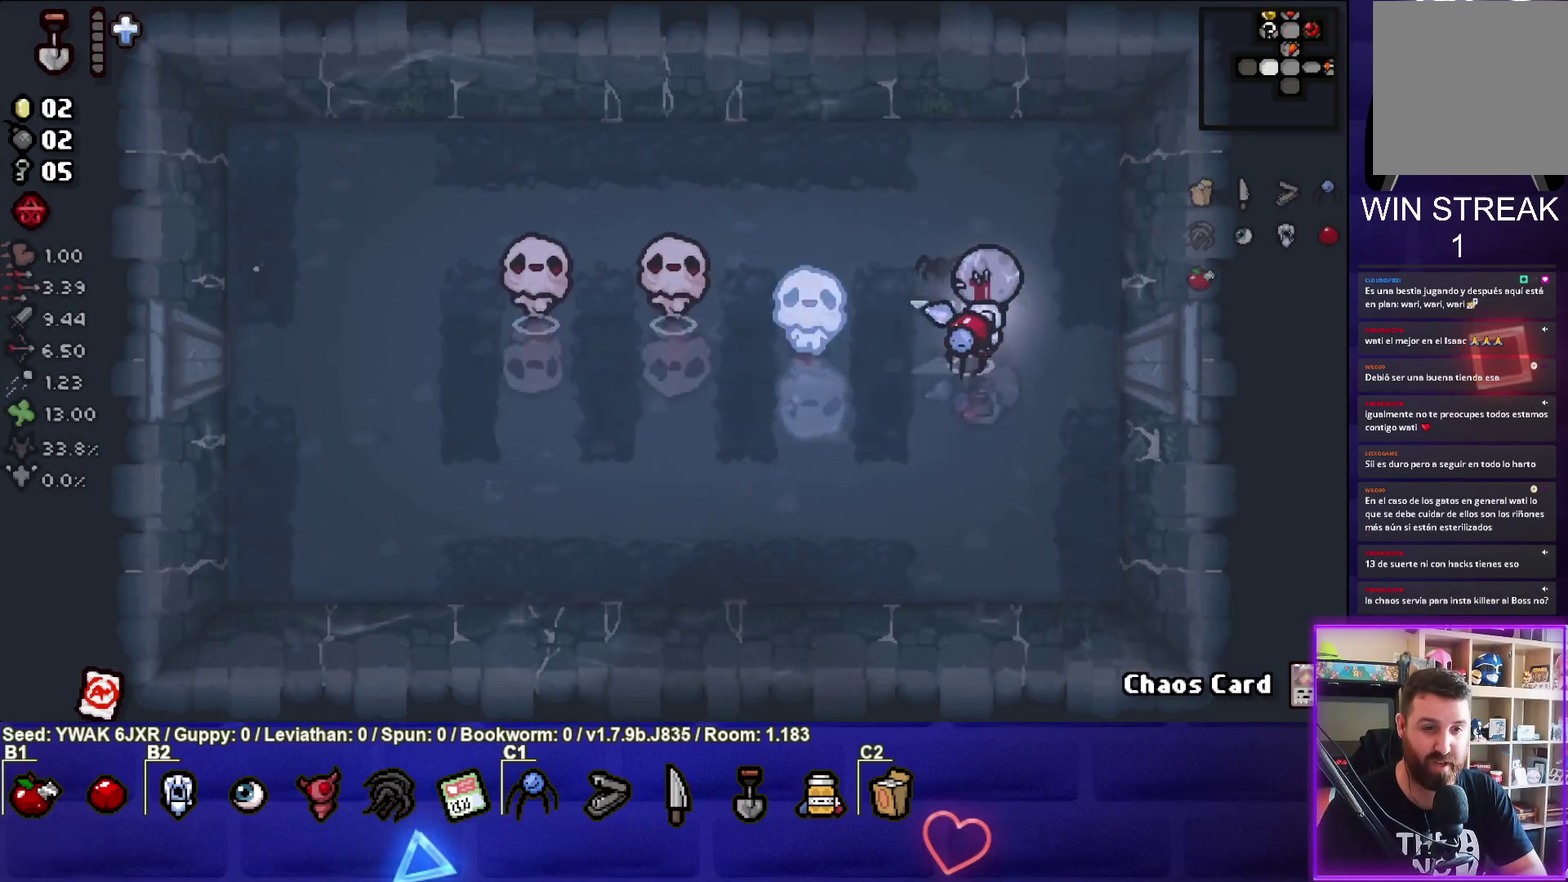
{"buttons": ["SQUARE"], "left_stick": "left", "button_events": []}
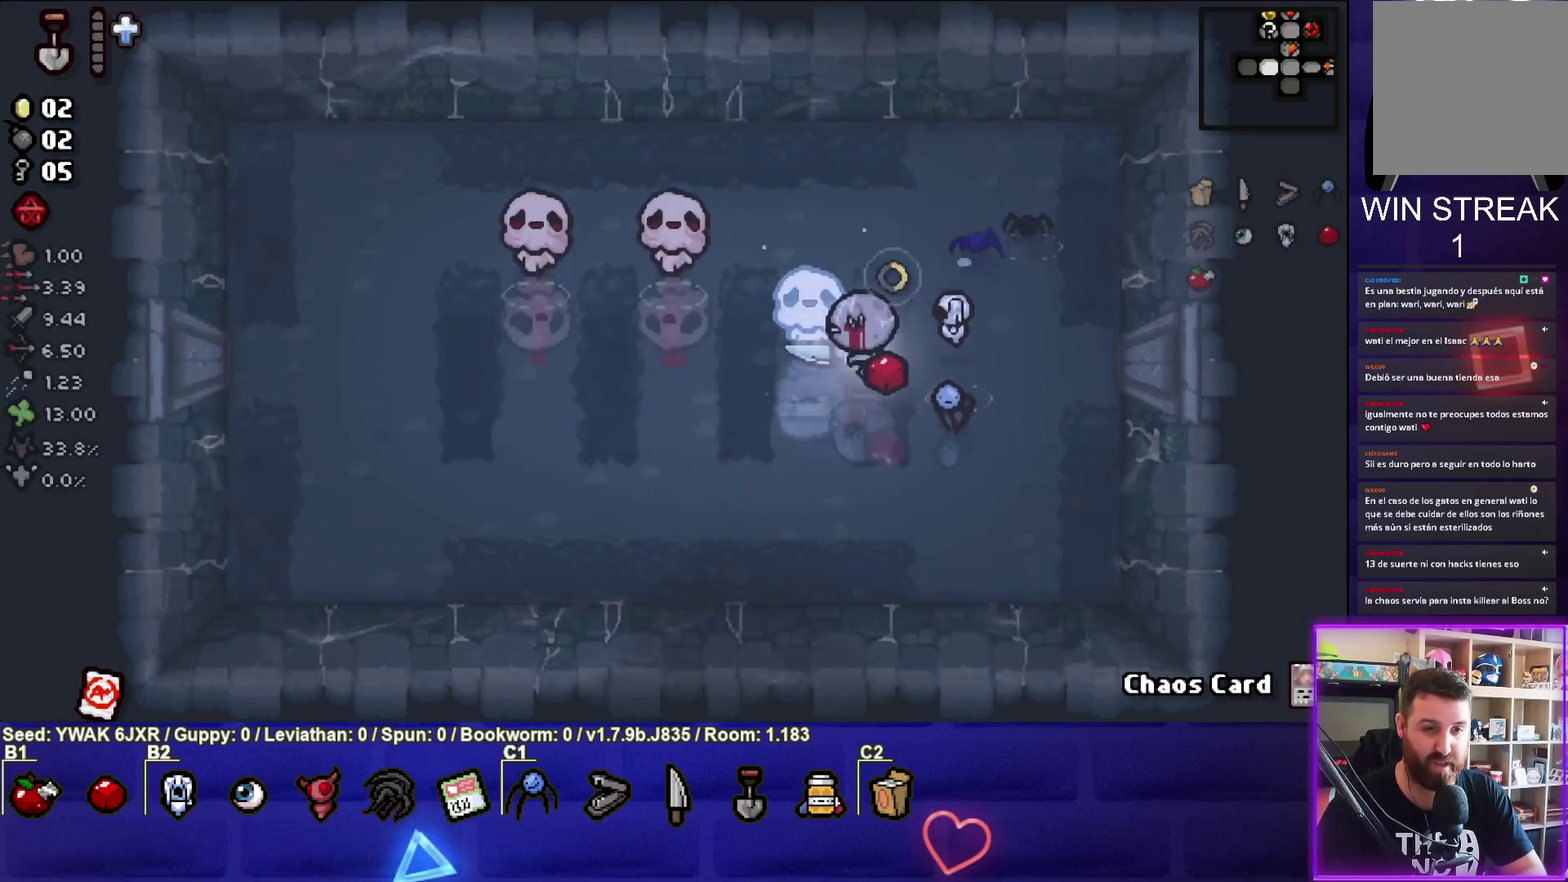
{"buttons": [], "left_stick": "up-left", "button_events": [[450, "SQUARE", "up"]]}
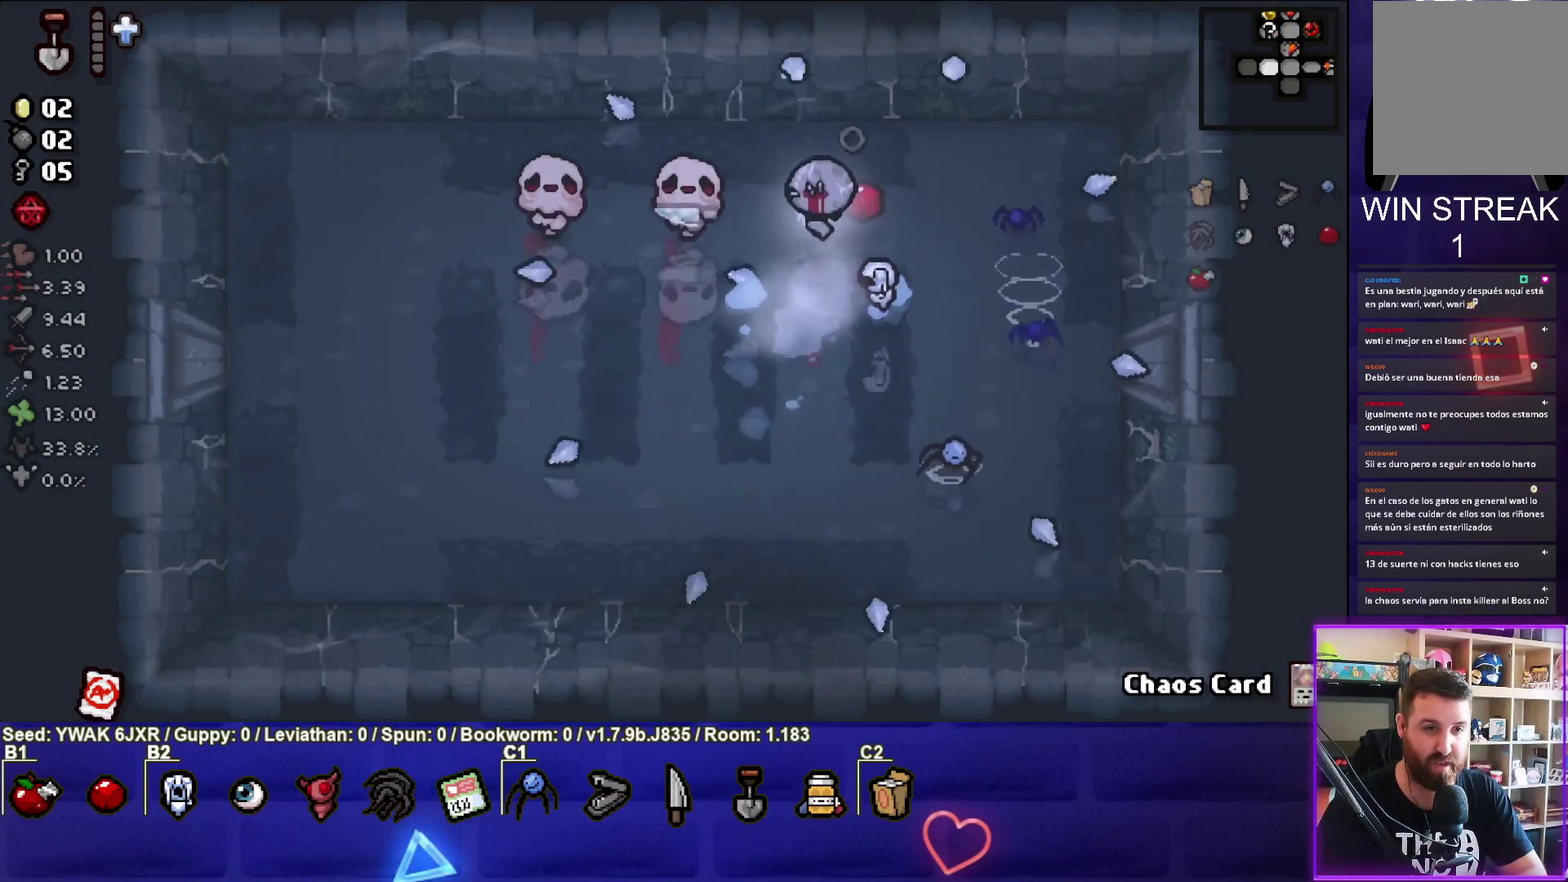
{"buttons": [], "left_stick": "down", "button_events": []}
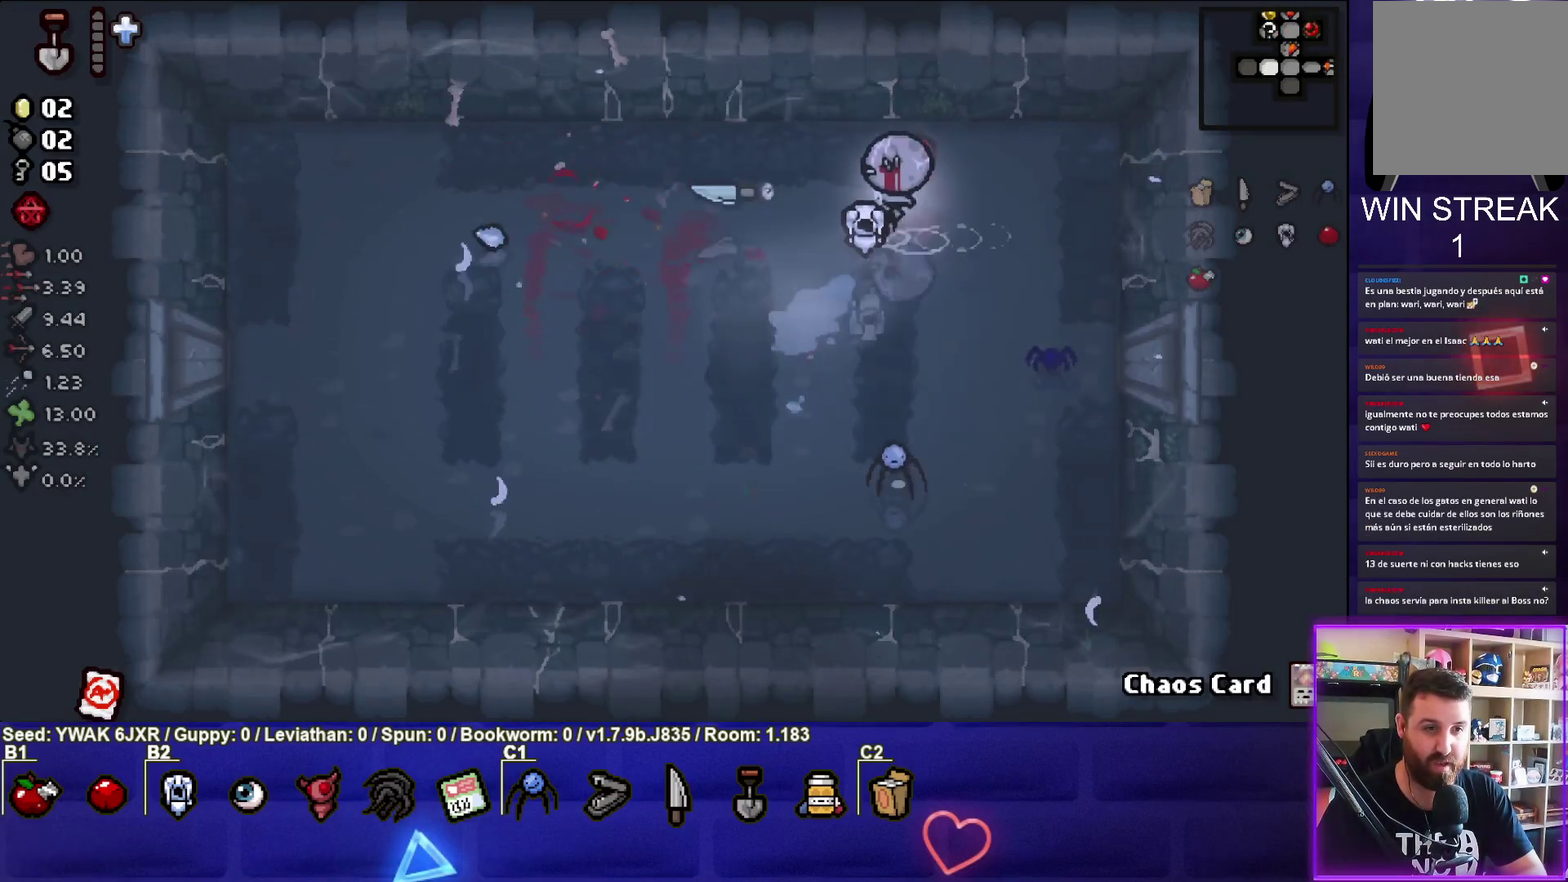
{"buttons": [], "left_stick": "down-left", "button_events": []}
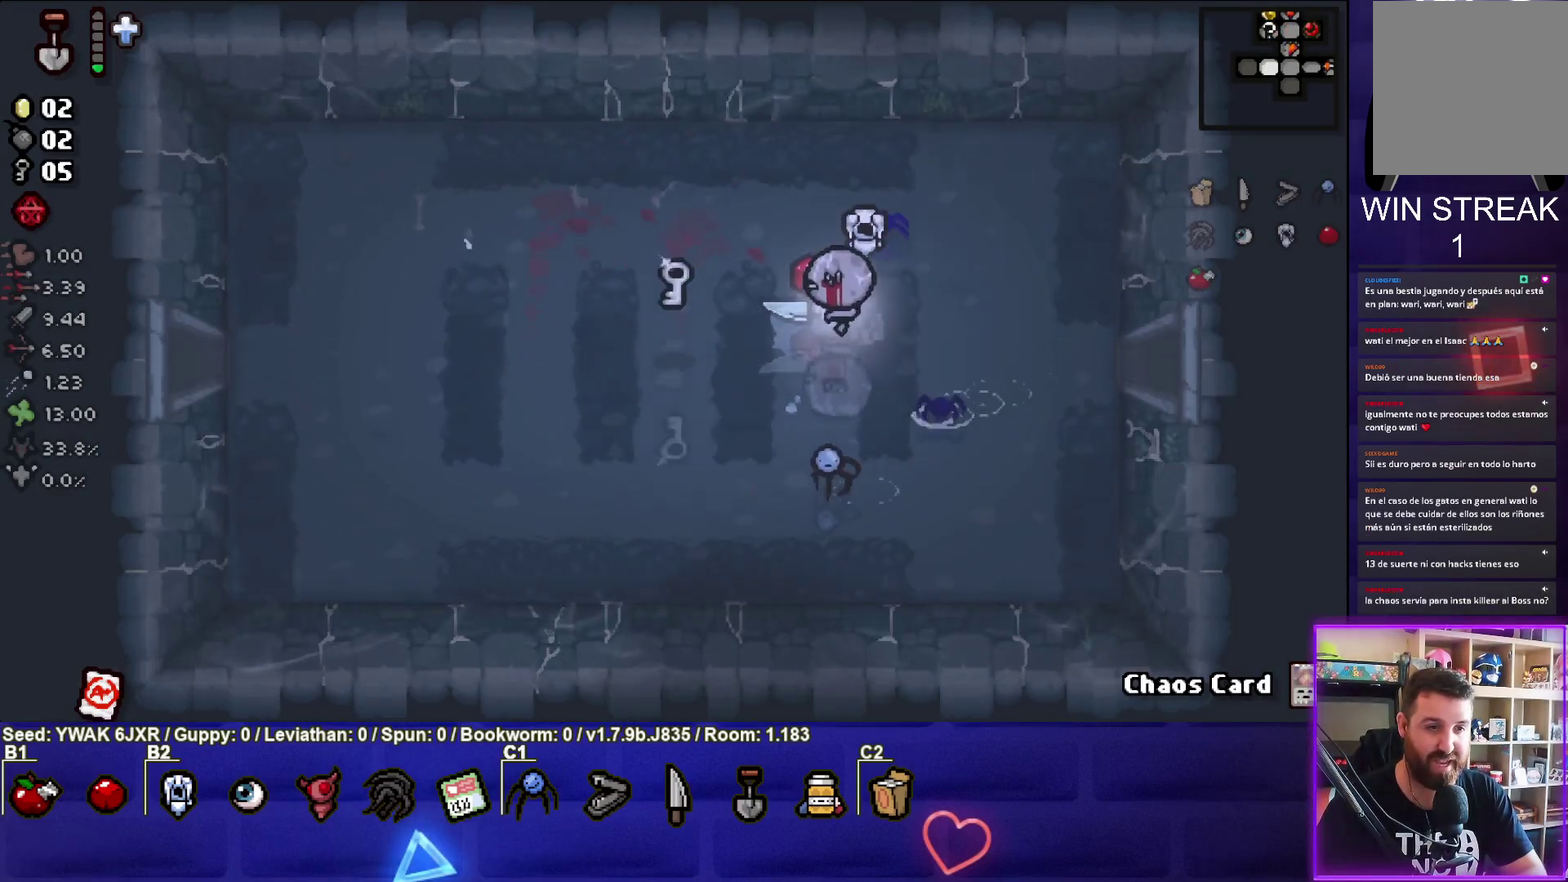
{"buttons": [], "left_stick": "left", "button_events": []}
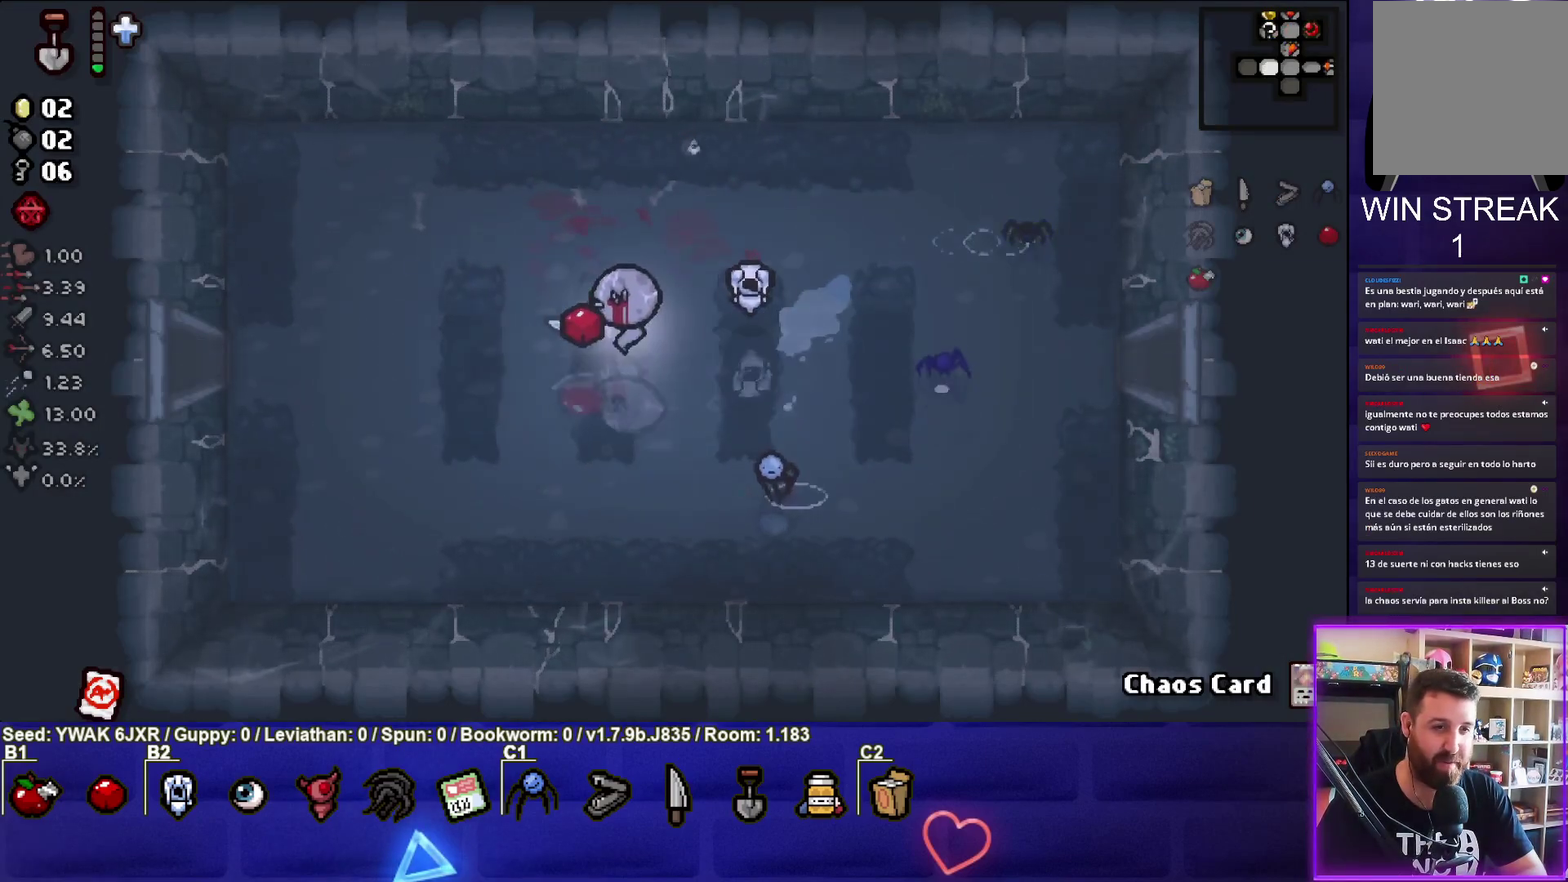
{"buttons": [], "left_stick": "left", "button_events": []}
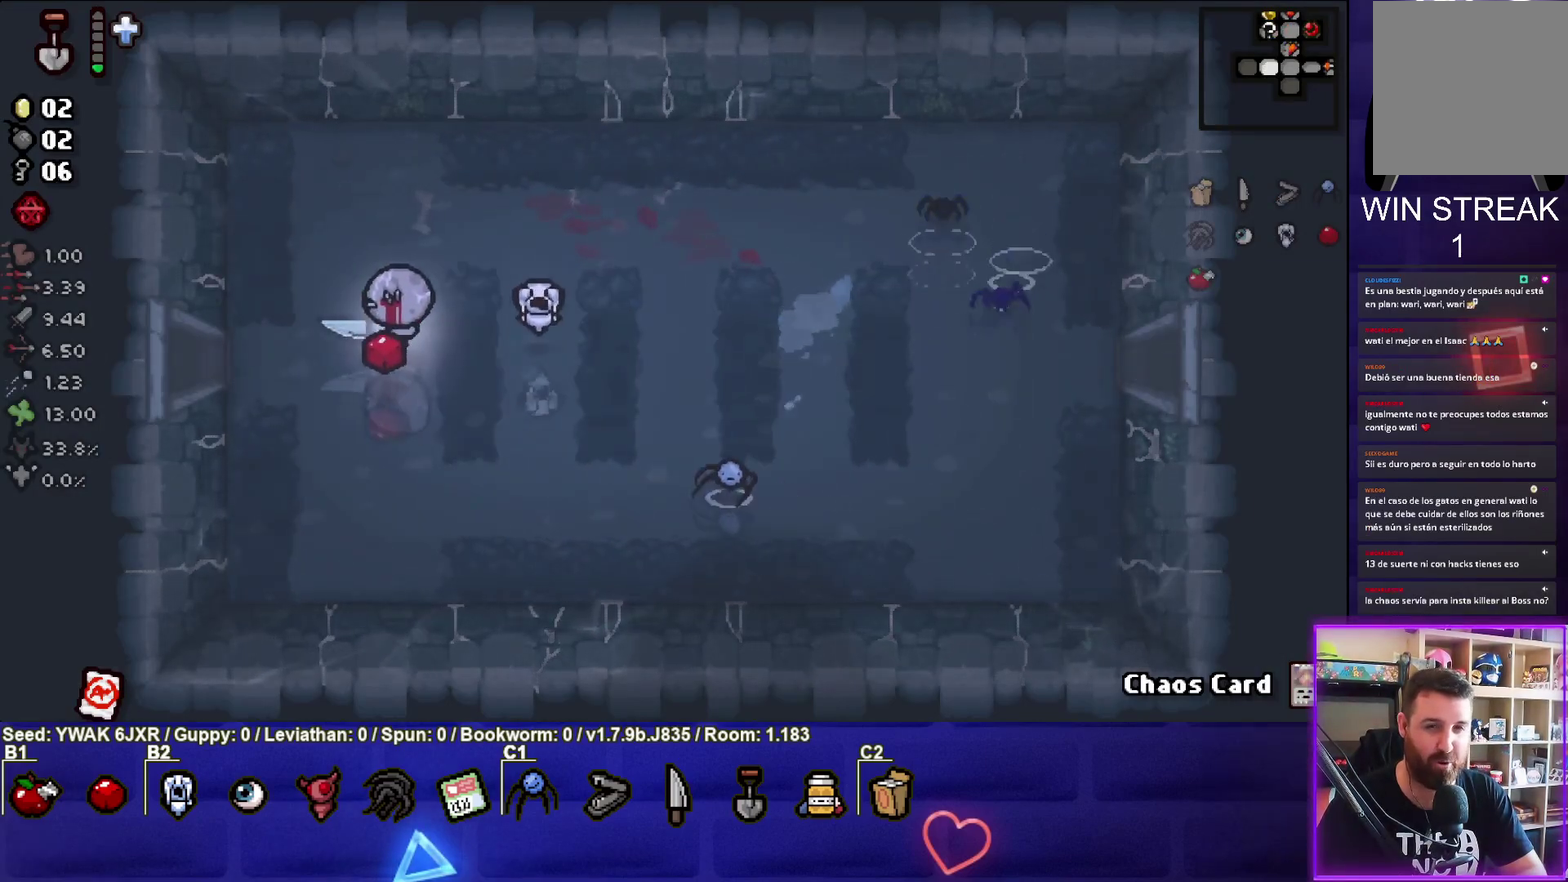
{"buttons": ["SQUARE"], "left_stick": "left", "button_events": [[500, "SQUARE", "down"]]}
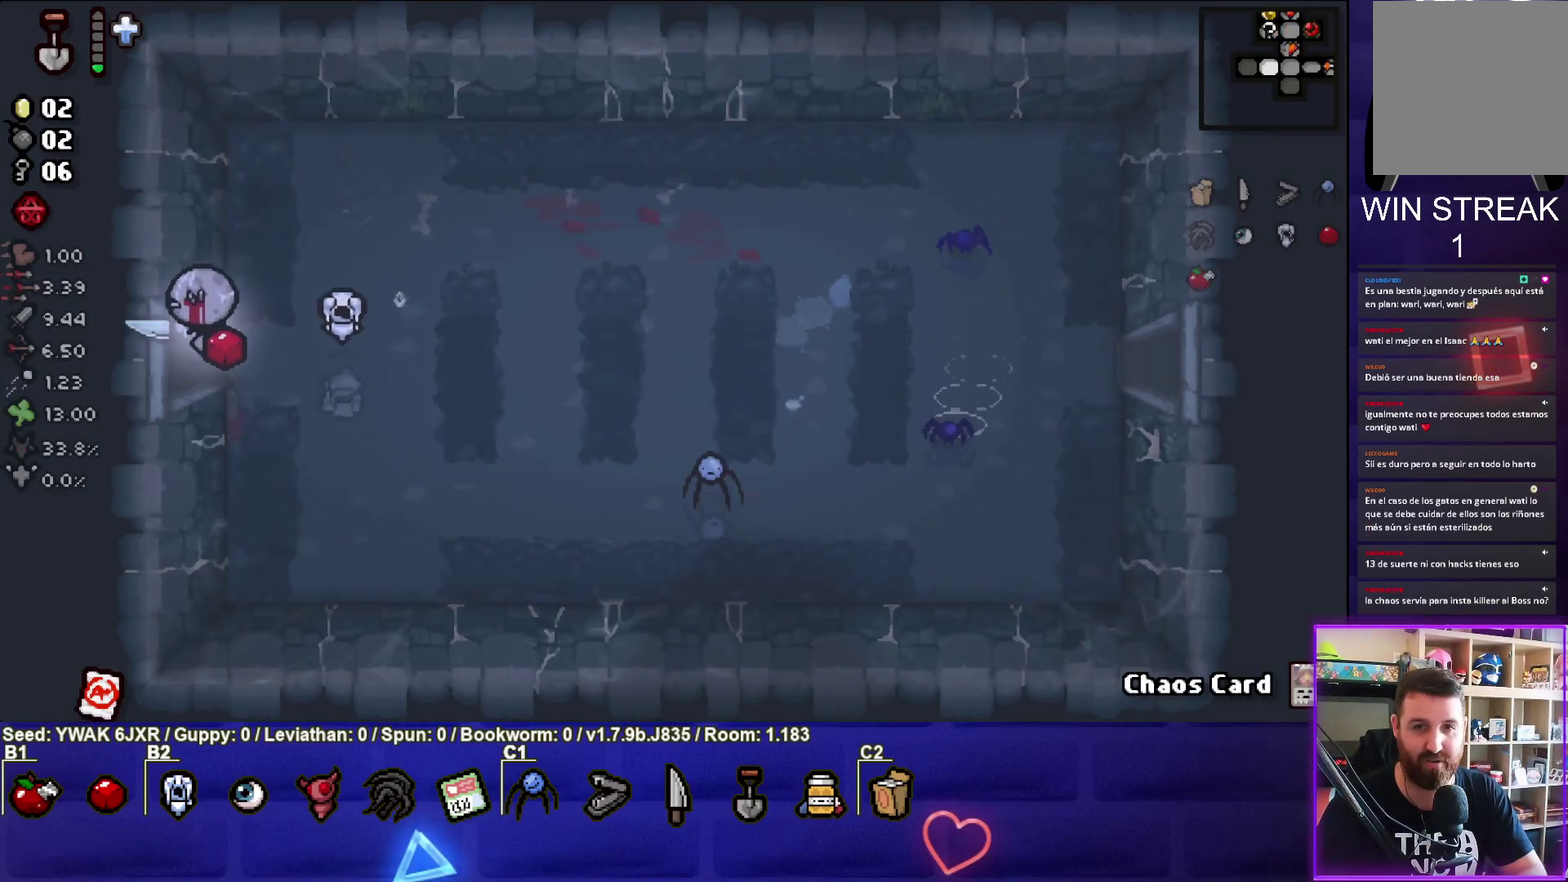
{"buttons": ["SQUARE"], "left_stick": "center", "button_events": []}
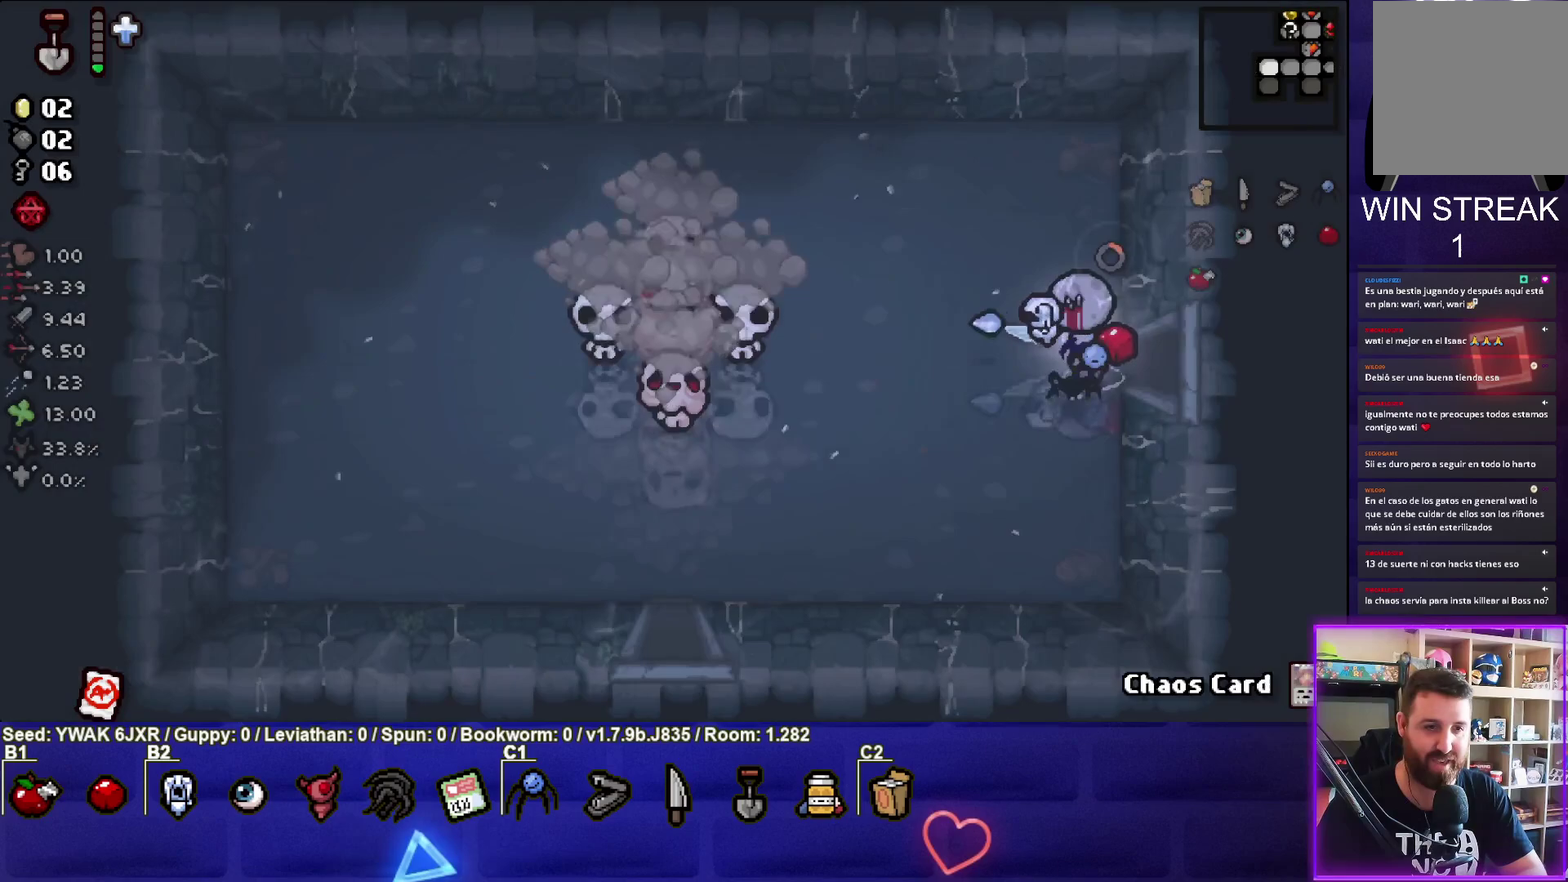
{"buttons": [], "left_stick": "left", "button_events": [[450, "SQUARE", "up"]]}
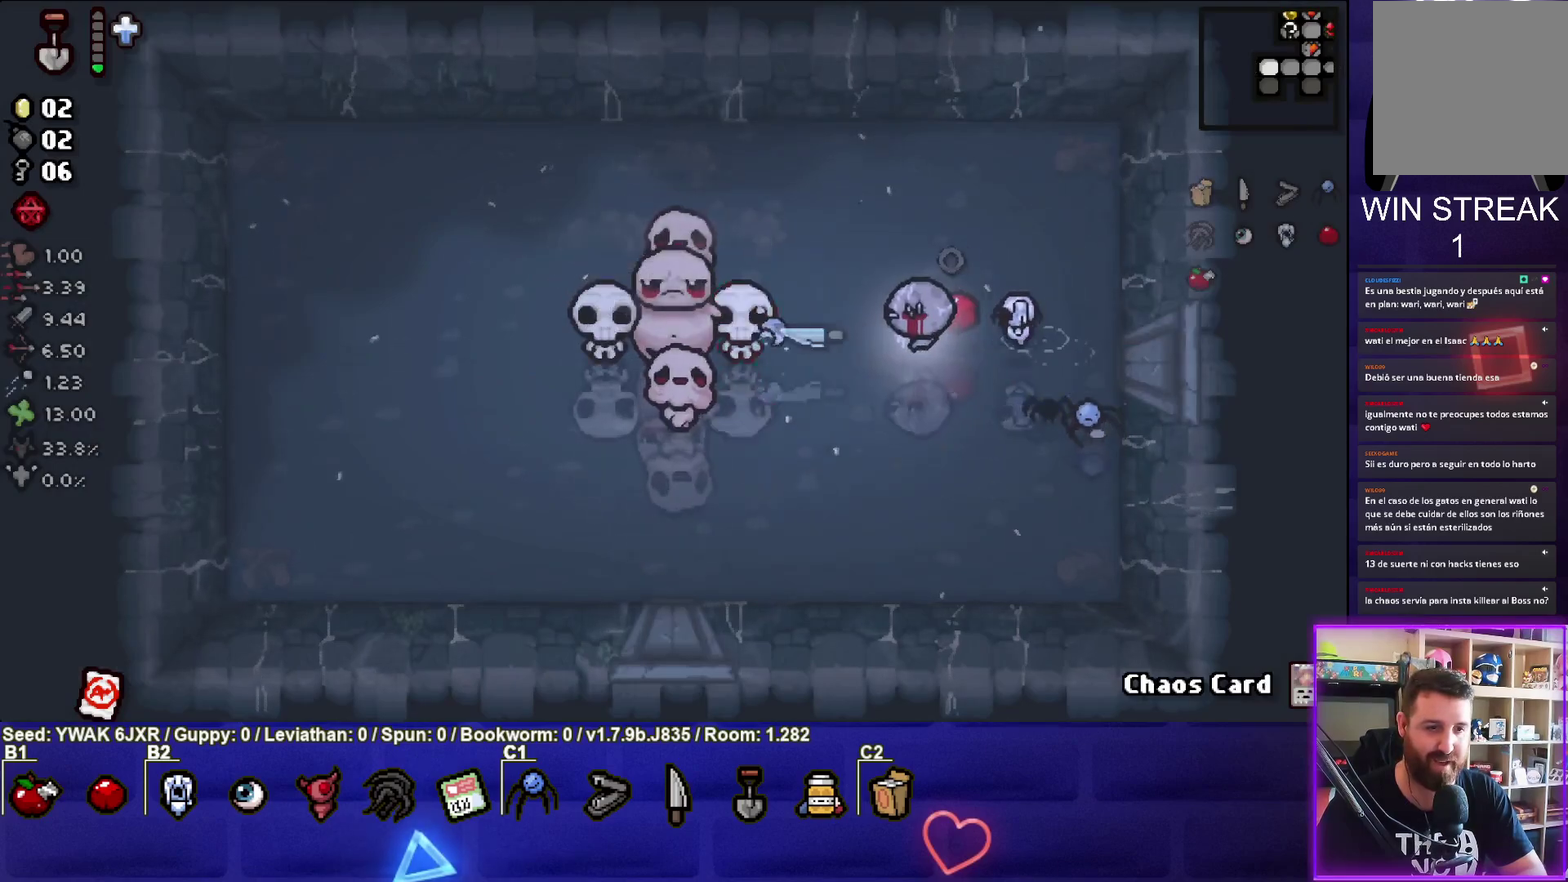
{"buttons": [], "left_stick": "down-right", "button_events": []}
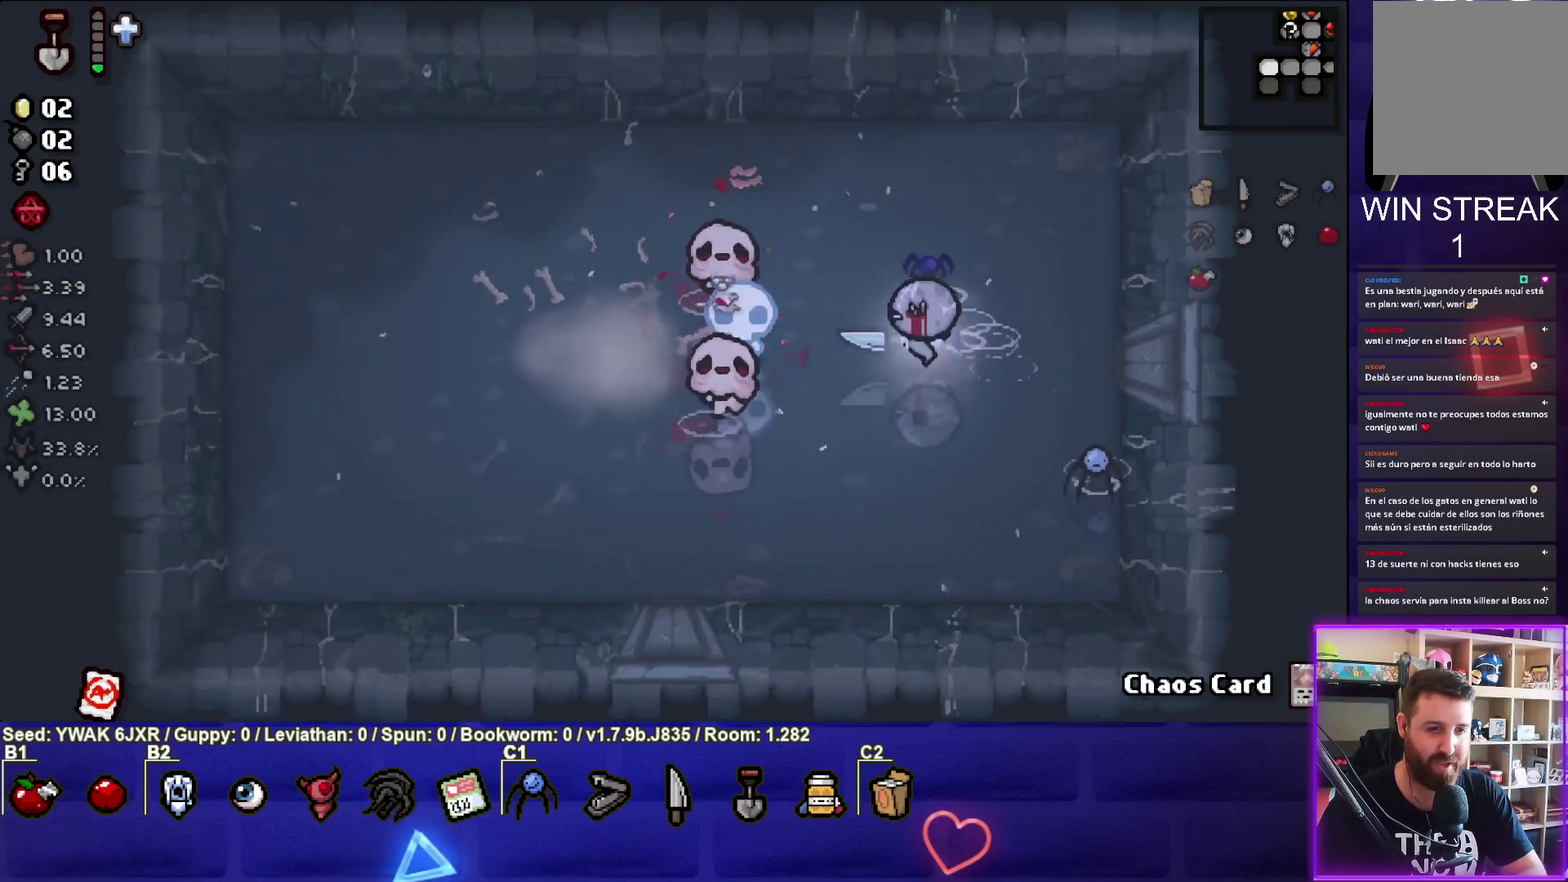
{"buttons": ["SQUARE"], "left_stick": "up-left", "button_events": [[17, "SQUARE", "down"]]}
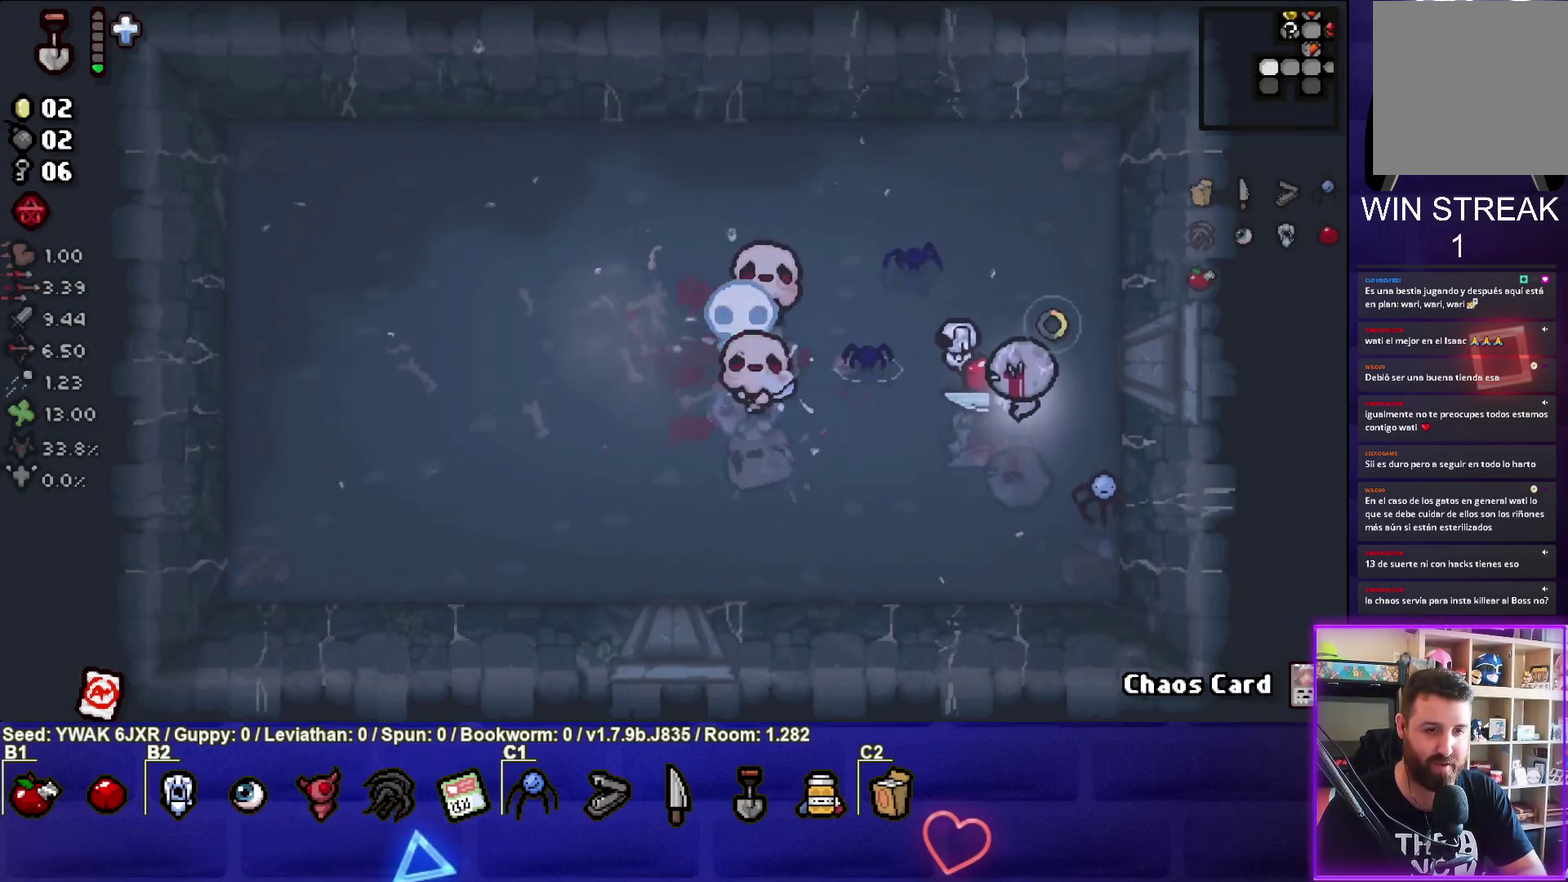
{"buttons": [], "left_stick": "right", "button_events": [[133, "SQUARE", "up"]]}
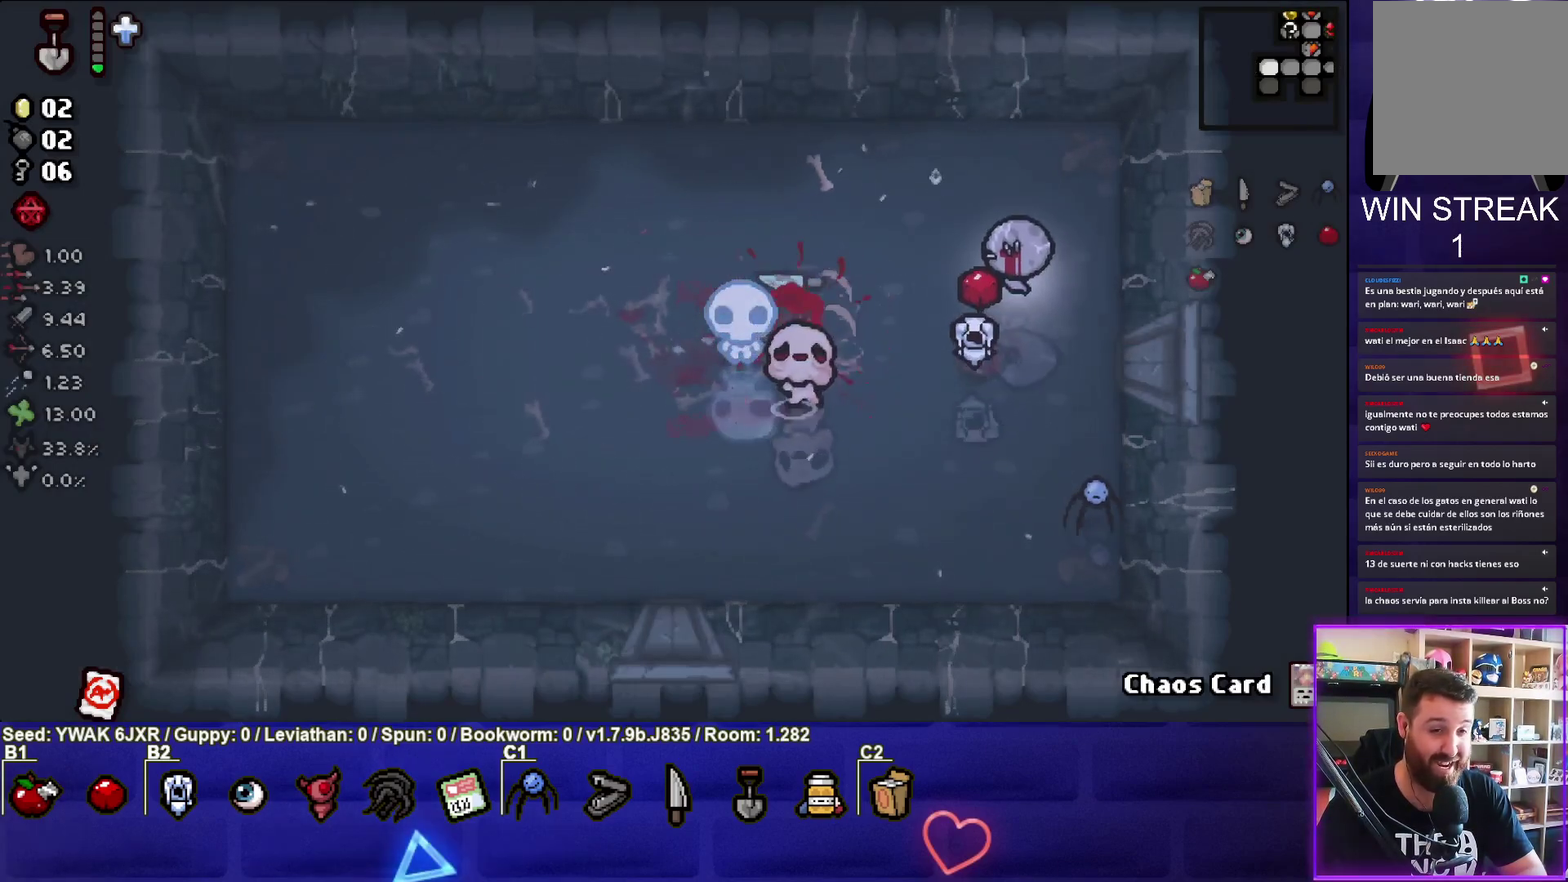
{"buttons": ["SQUARE"], "left_stick": "center", "button_events": [[267, "SQUARE", "down"]]}
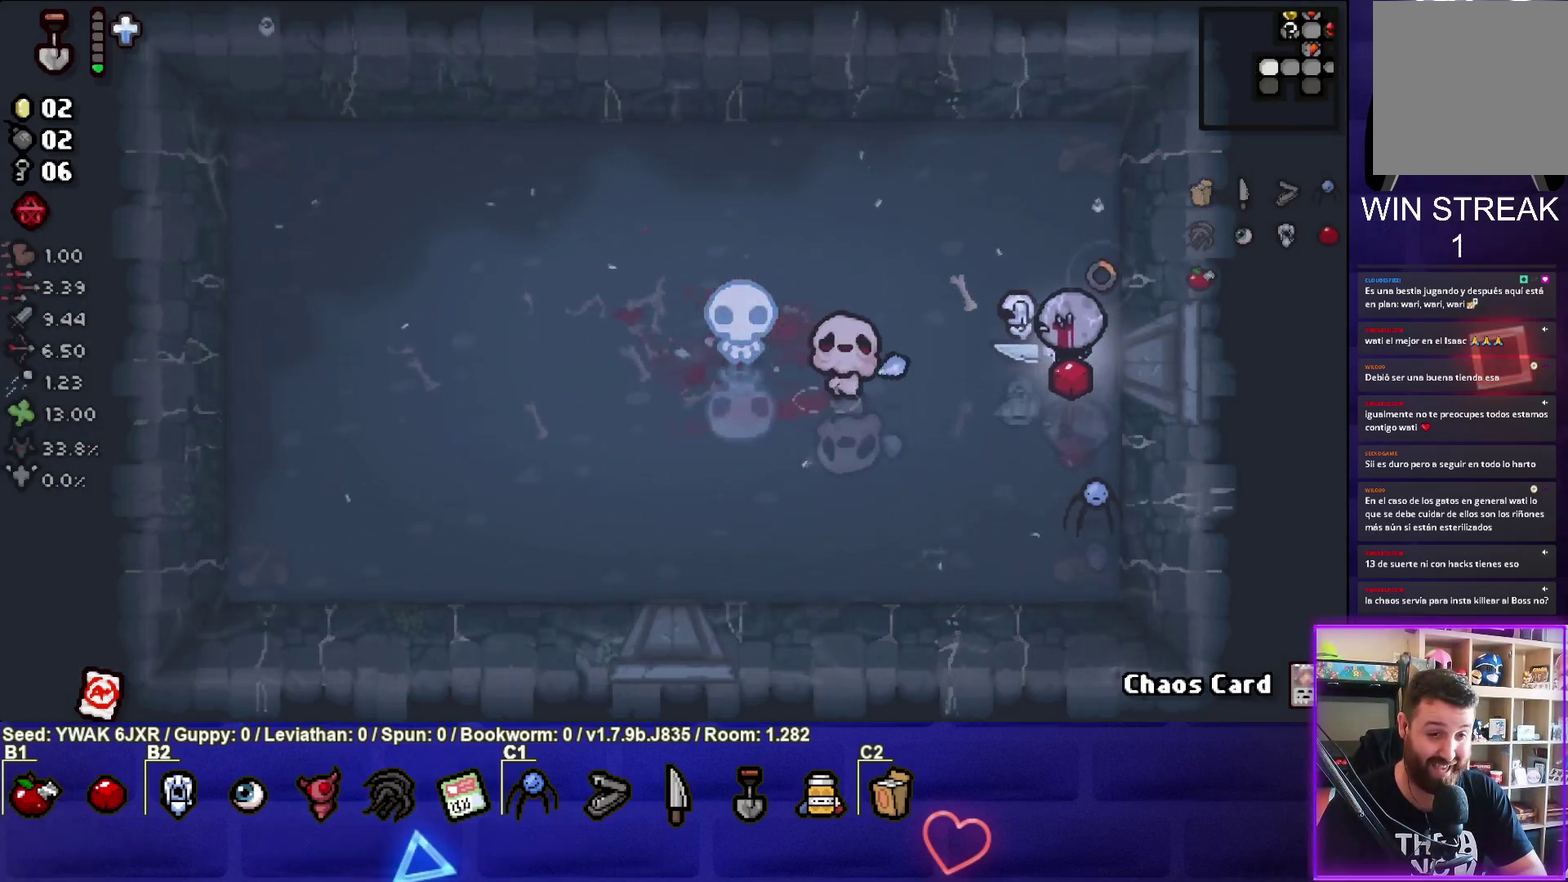
{"buttons": [], "left_stick": "down", "button_events": [[200, "SQUARE", "up"]]}
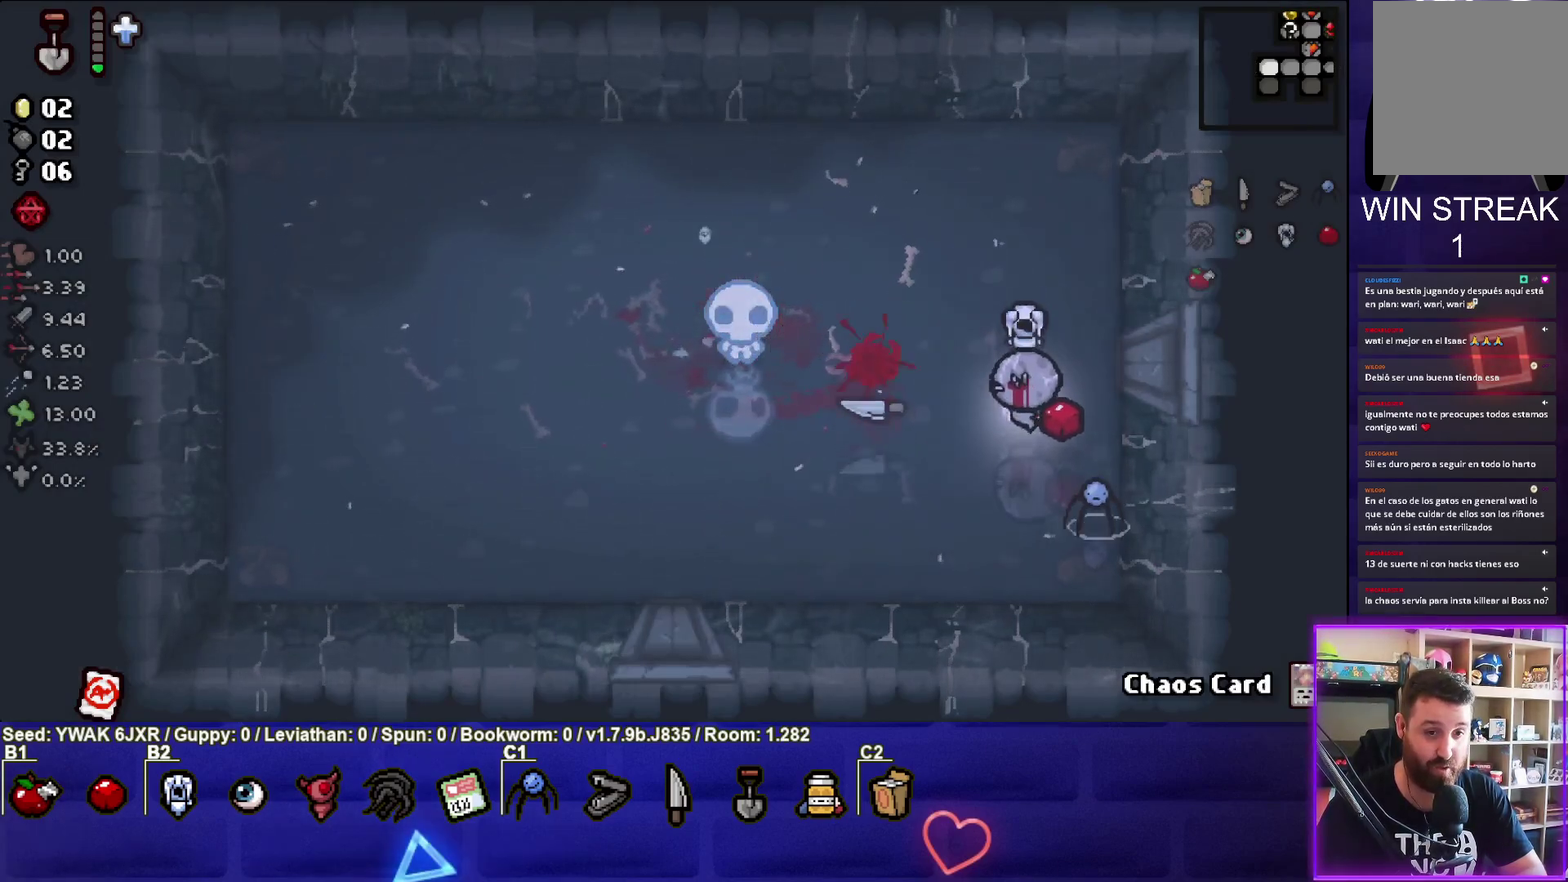
{"buttons": [], "left_stick": "left", "button_events": []}
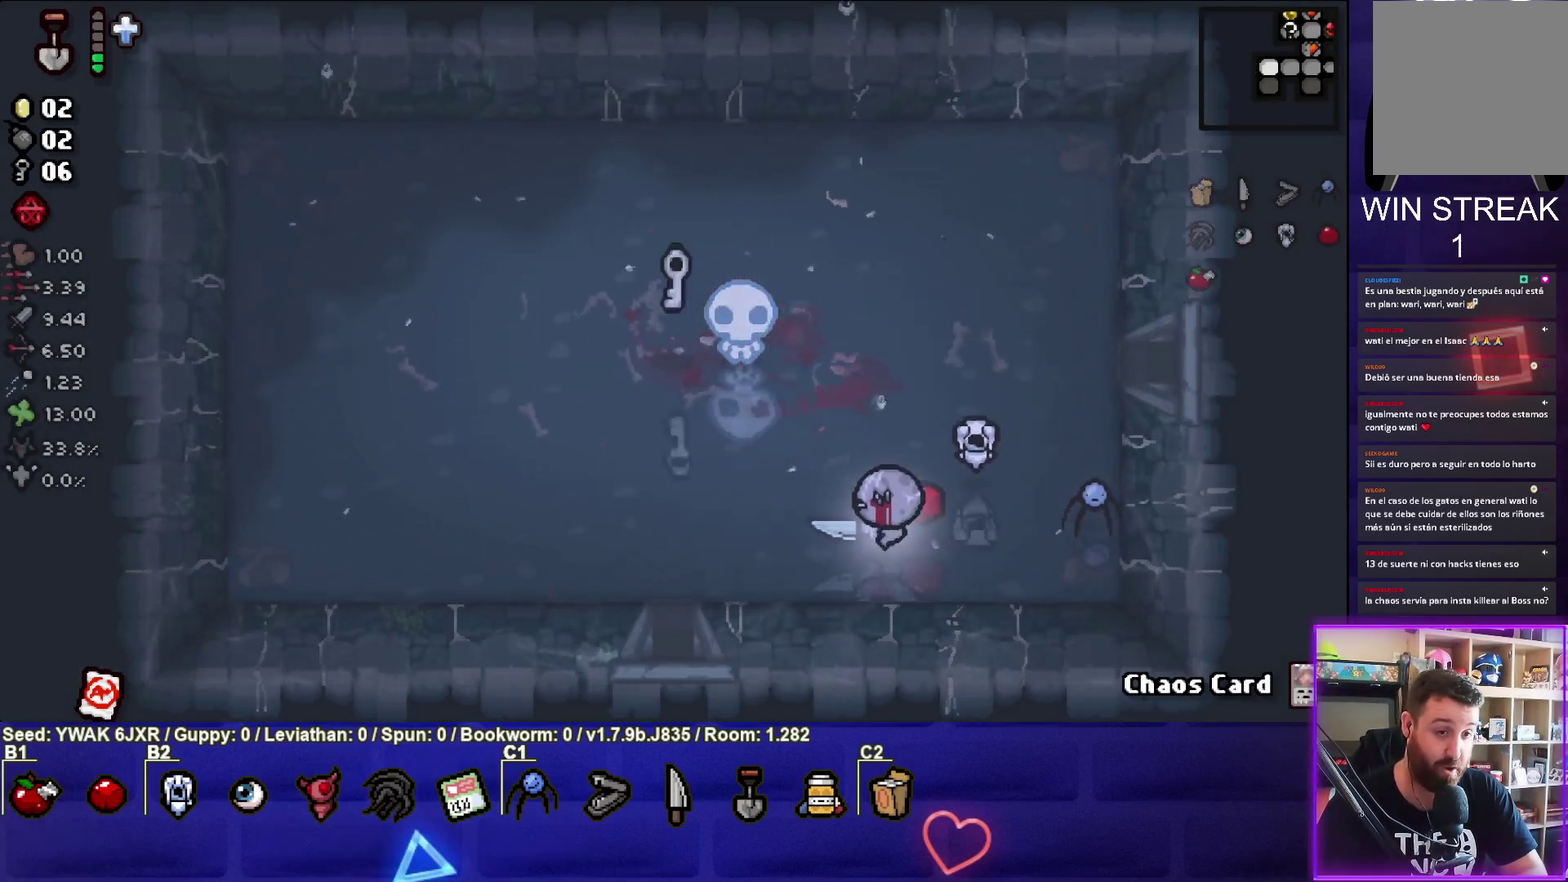
{"buttons": [], "left_stick": "up-left", "button_events": []}
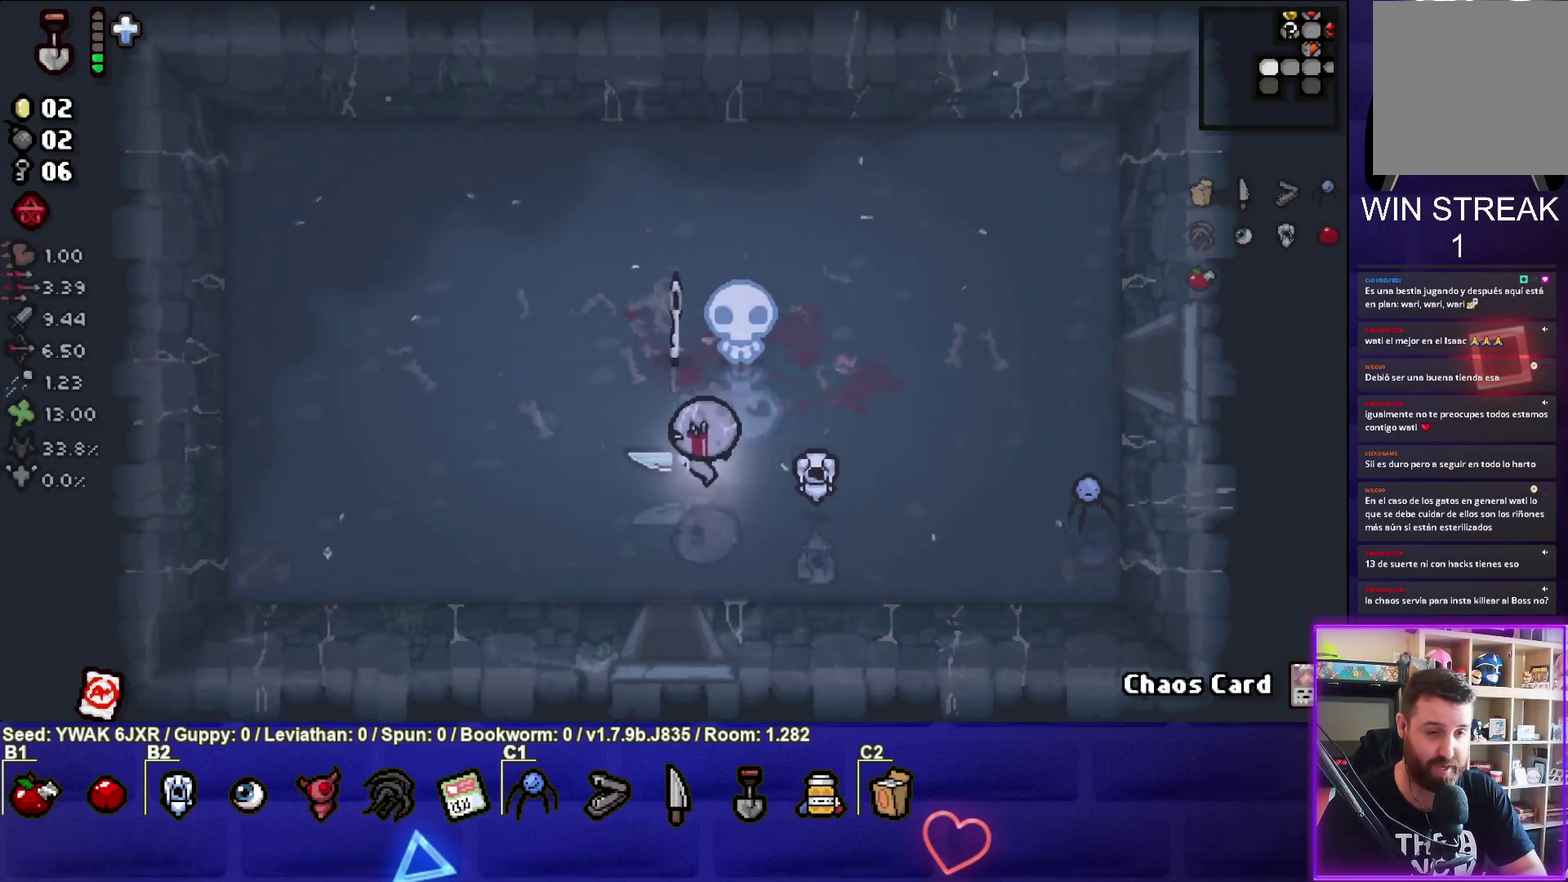
{"buttons": [], "left_stick": "down", "button_events": []}
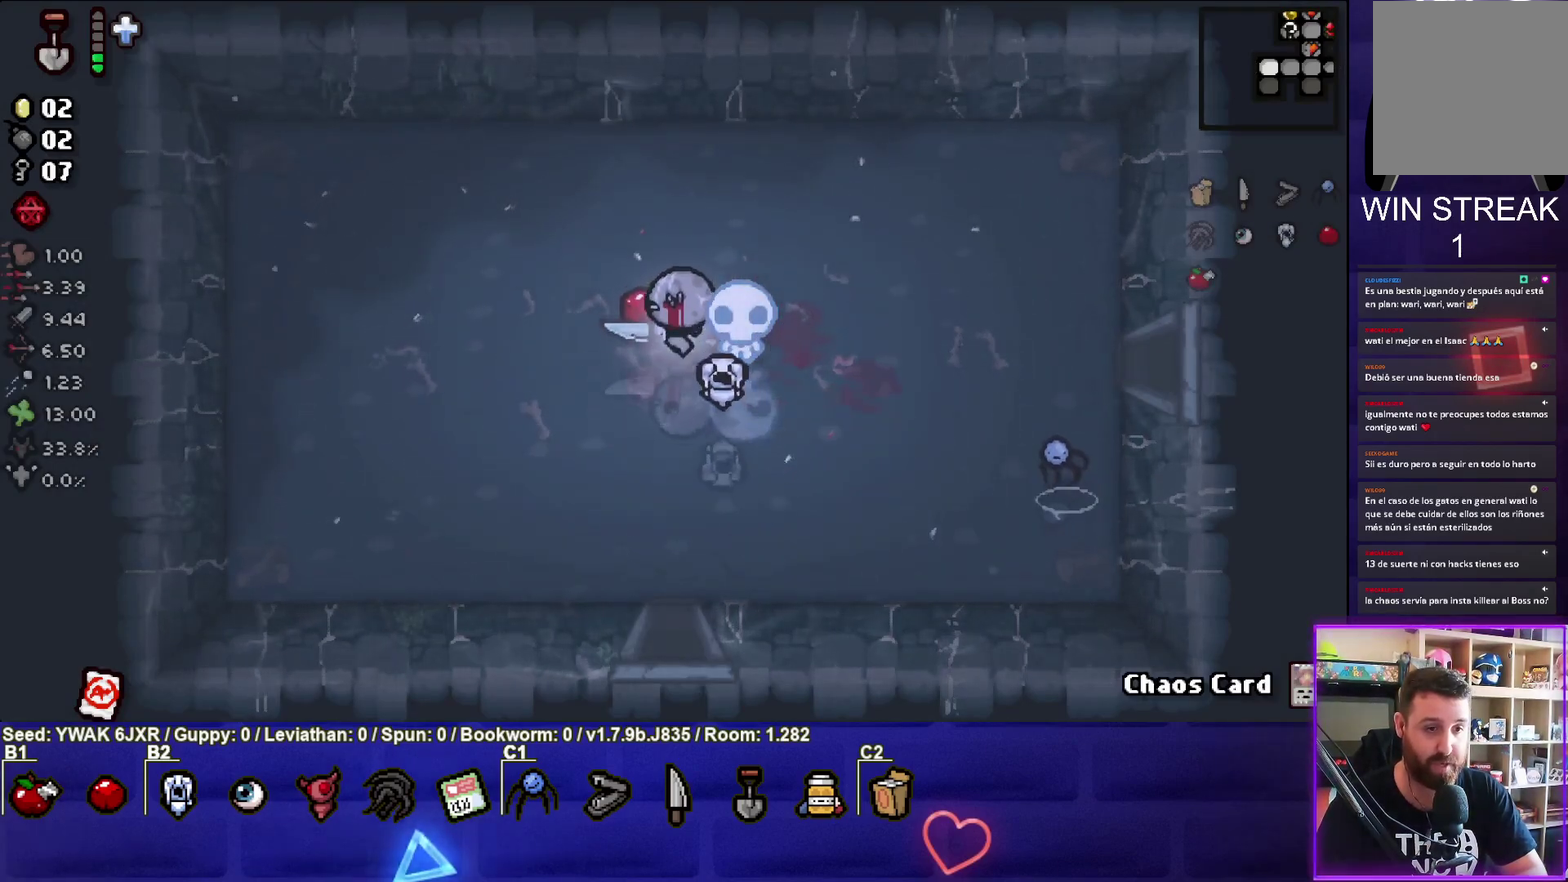
{"buttons": [], "left_stick": "down", "button_events": []}
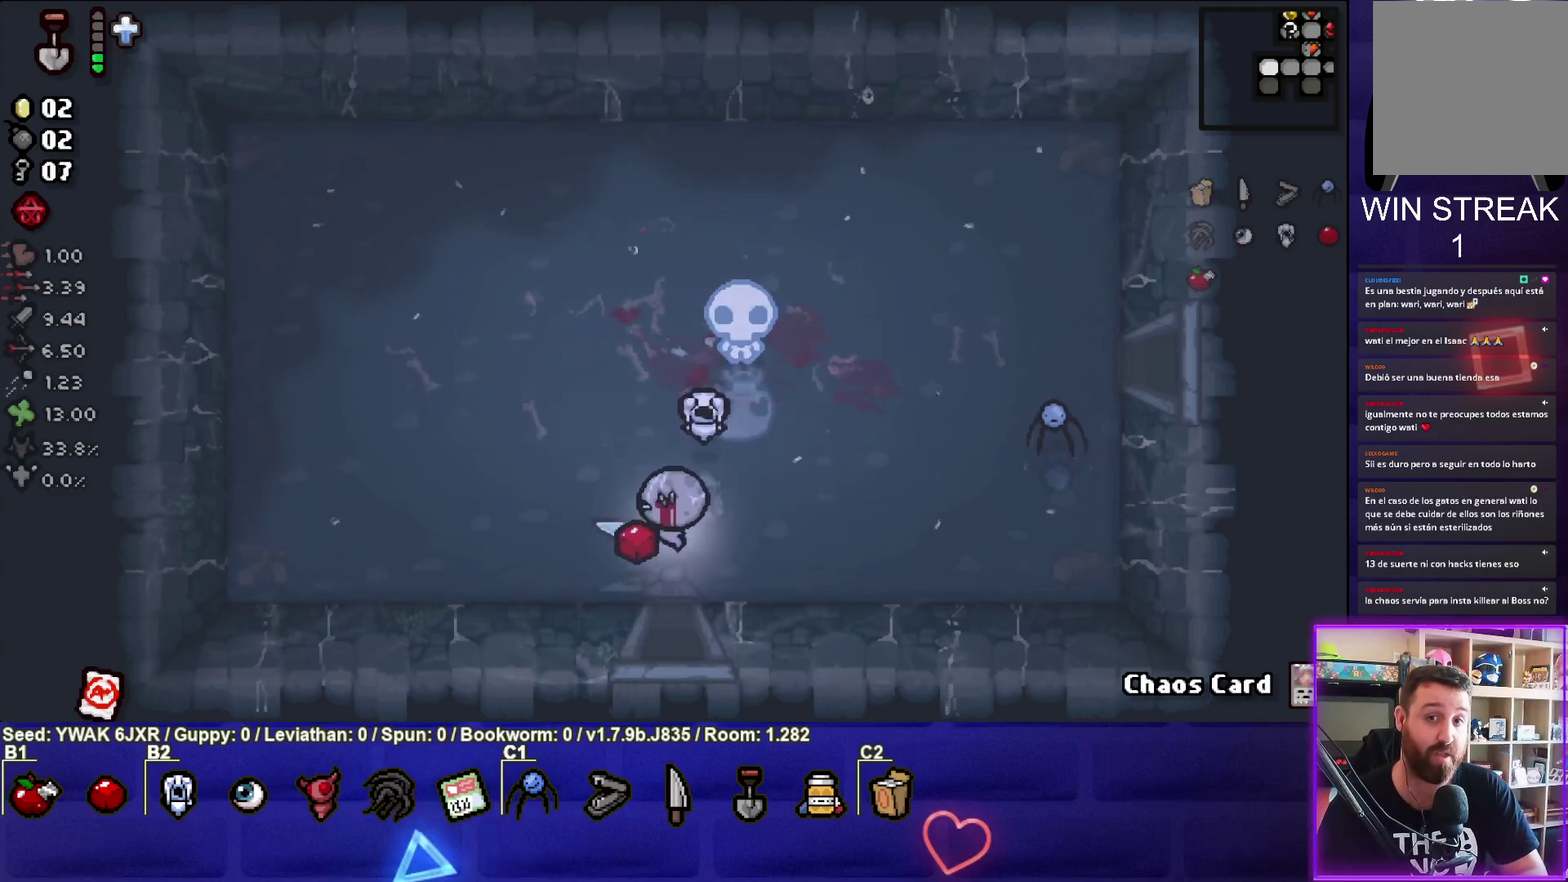
{"buttons": ["CROSS"], "left_stick": "center", "button_events": [[350, "CROSS", "down"]]}
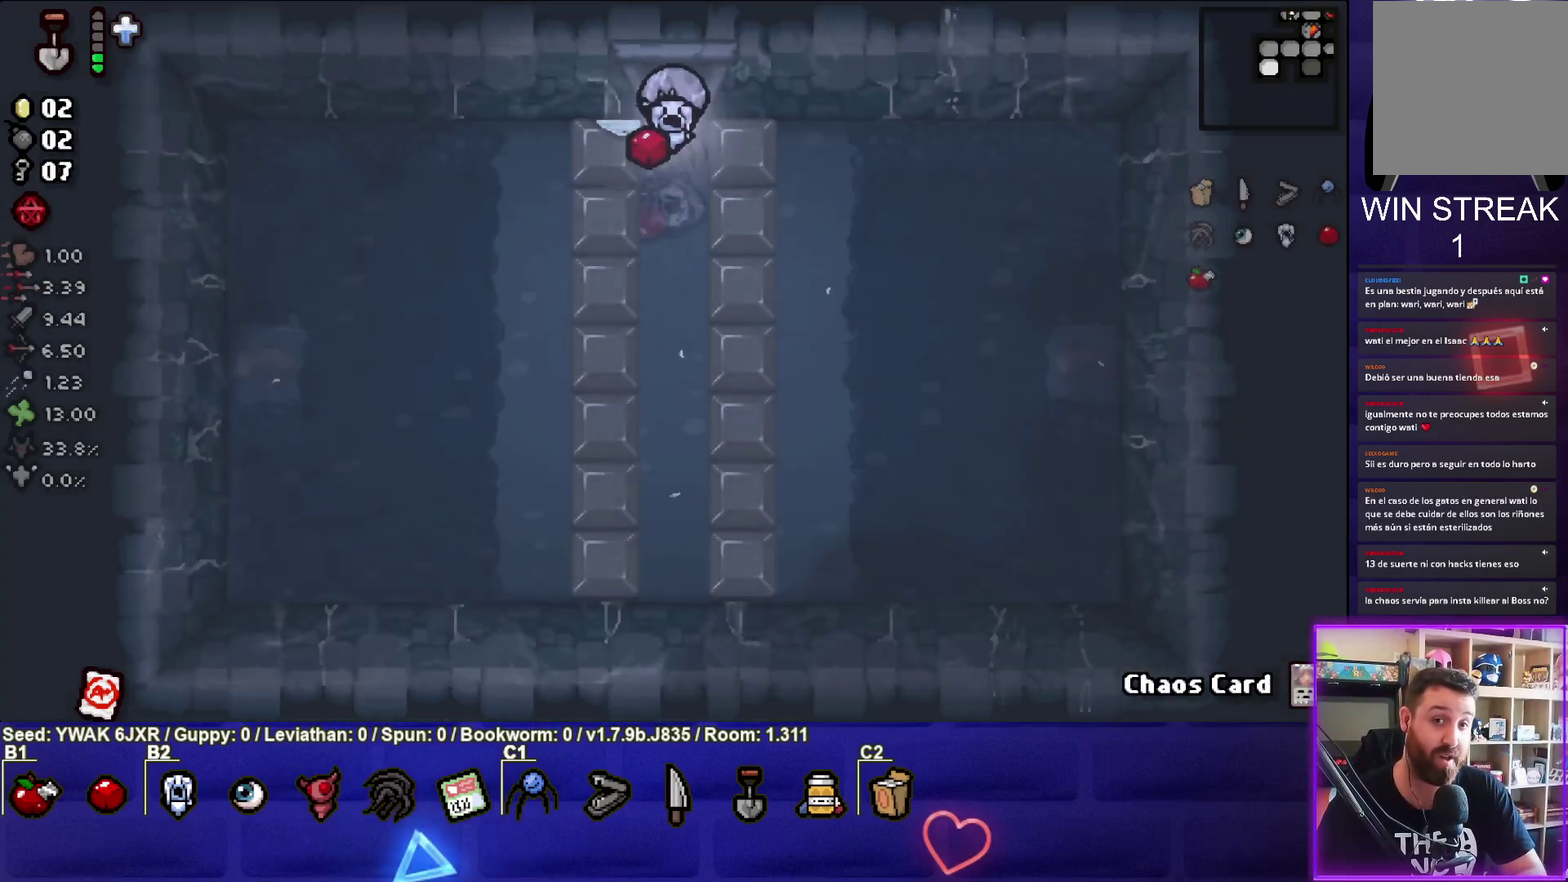
{"buttons": [], "left_stick": "down", "button_events": [[450, "CROSS", "up"]]}